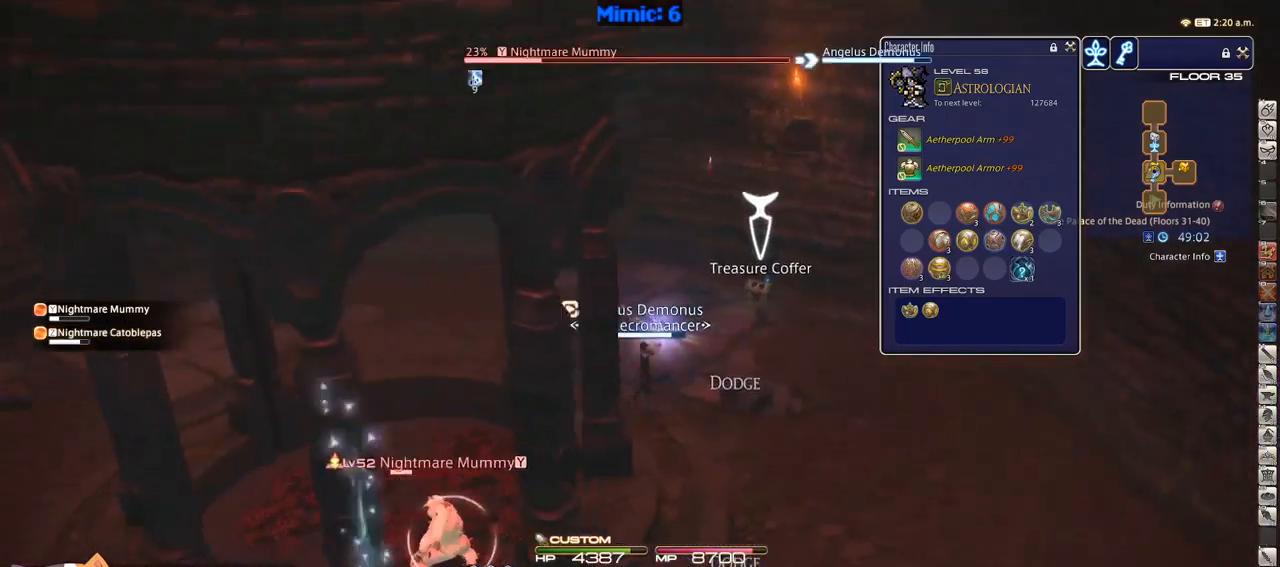
Gameplay with keyboard; each line is a JSON object with the keys held at the frame after it. "events" lists presses ("down") and releases ("up") of ".", "/", "0", "1", "2", "3", "4", "5", "6", "7", "8", "9", "a", "alt_l", "alt_r", "b", "backslash", "backspace", "c", "caps_lock", "comma", "ctrl_l", "ctrl_r", "d", "down", "e", "equals", "escape", "f", "f1", "f10", "f11", "f12", "f2", "f3", "f4", "f5", "f6", "f7", "f8", "f9", "g", "h", "i", "j", "k", "l", "lbracket", "left", "m", "minus", "n", "o", "p", "q", "quote", "r", "rbracket", "return", "right", "s", "semicolon", "shift_l", "shift_r", "space", "super", "t", "tab", "tilde", "u", "up", "v", "w", "x", "y" and "z" between this image and that frame as [ms after this image, input, new state], when the widget could be followed in between. No other keys are recorded. Mouse input is not recorded.
{"keys": ["d", "w"], "events": [[133, "q", "up"], [283, "p", "up"], [316, "d", "up"], [416, "d", "down"]]}
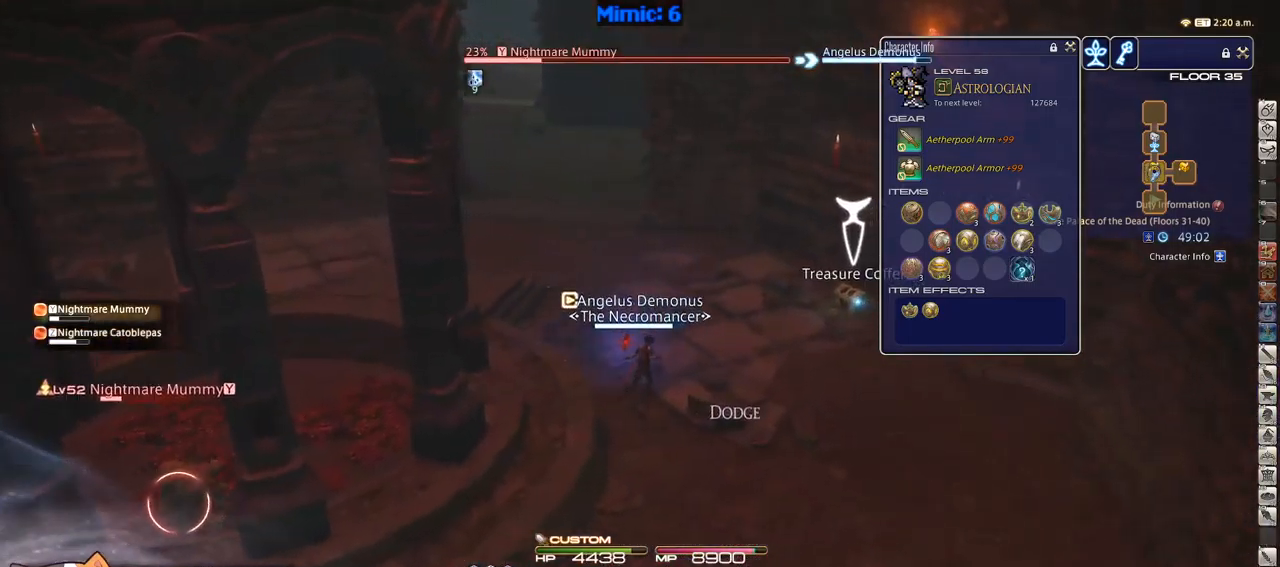
{"keys": ["d", "return", "w"], "events": [[16, "d", "up"], [150, "e", "down"], [233, "e", "up"], [283, "return", "down"], [333, "return", "up"], [383, "d", "down"], [466, "return", "down"]]}
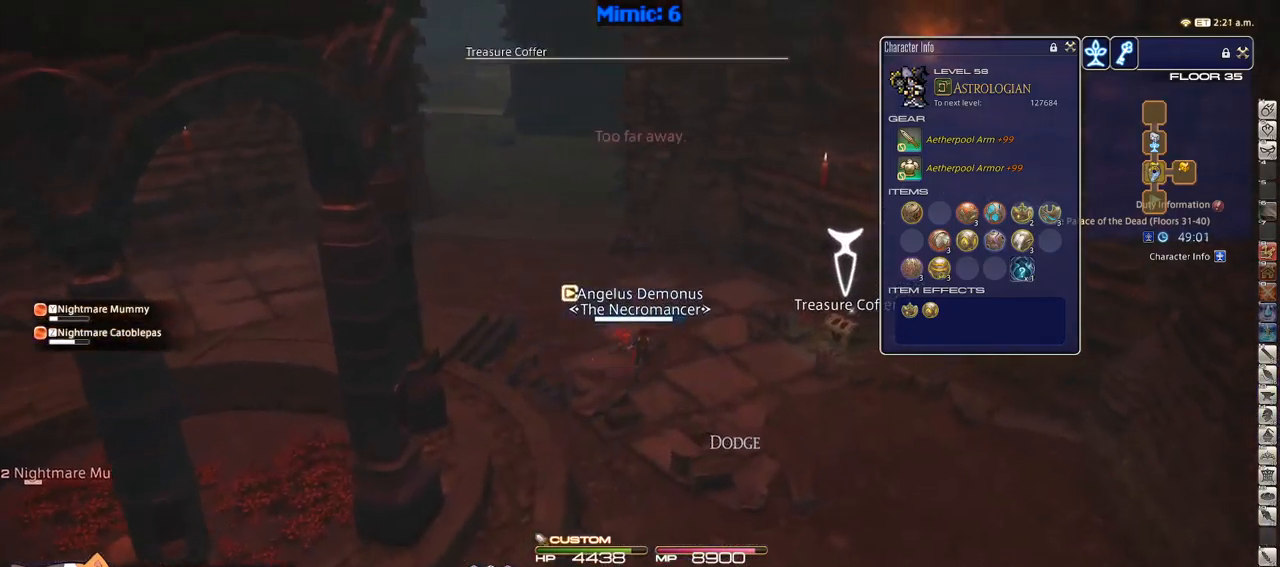
{"keys": ["a", "return"], "events": [[66, "return", "up"], [166, "return", "down"], [216, "return", "up"], [300, "return", "down"], [400, "return", "up"], [450, "a", "down"], [500, "d", "up"], [500, "return", "down"], [500, "w", "up"]]}
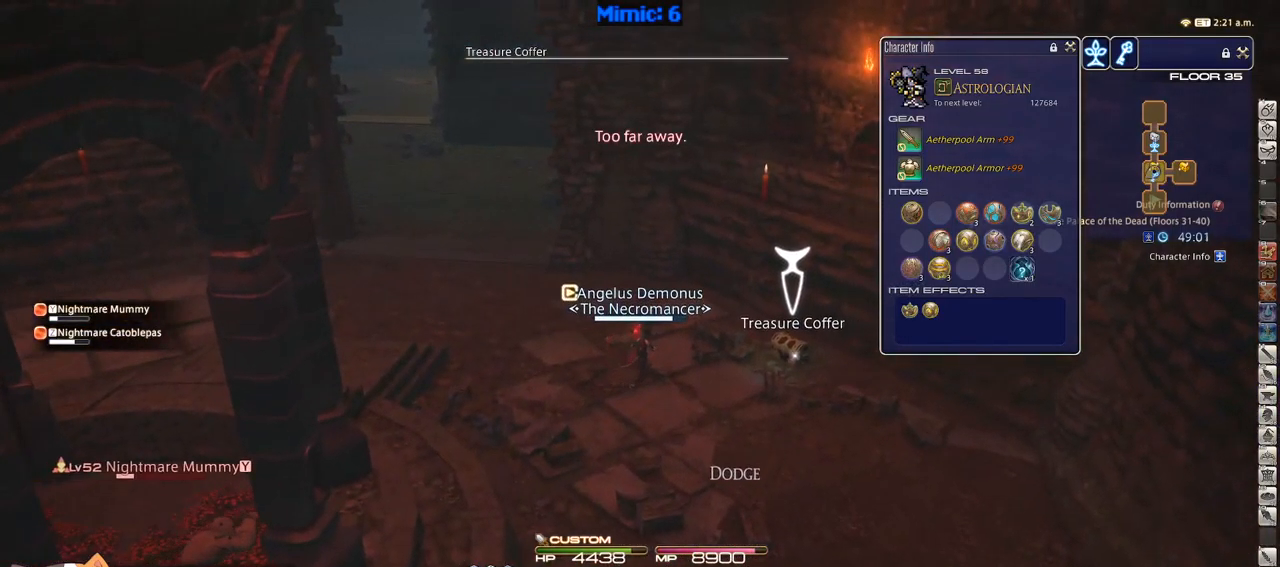
{"keys": ["a", "p", "return", "w"], "events": [[50, "return", "up"], [133, "p", "down"], [416, "w", "down"], [466, "return", "down"]]}
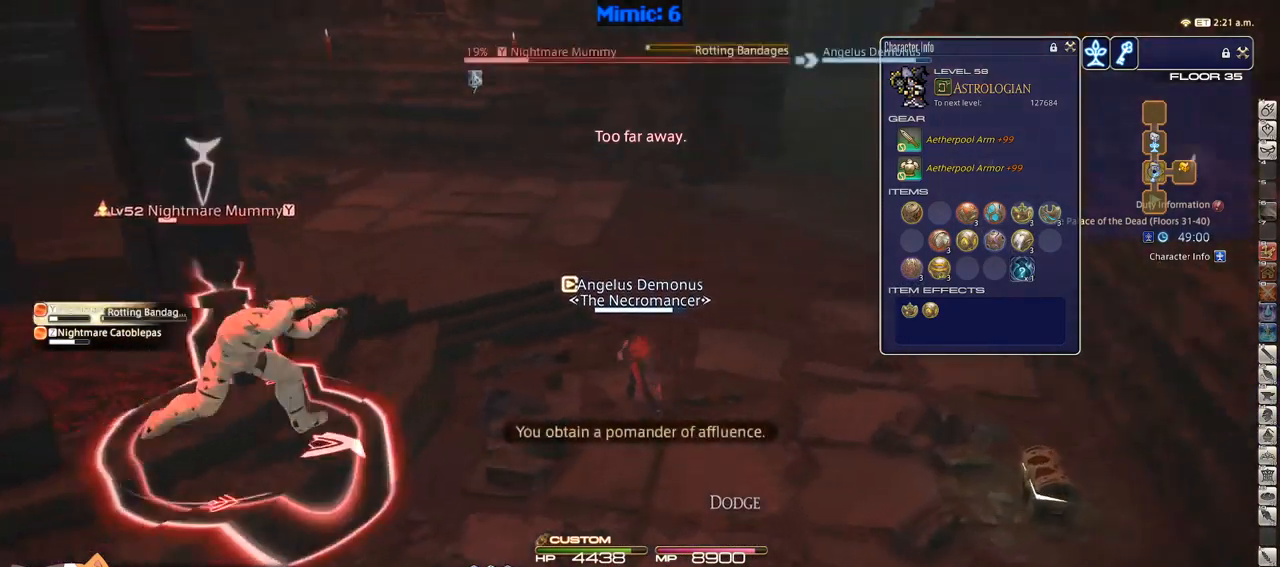
{"keys": ["p"], "events": [[16, "p", "up"], [50, "return", "up"], [150, "return", "down"], [250, "return", "up"], [283, "a", "up"], [283, "p", "down"], [283, "w", "up"], [383, "minus", "down"], [433, "minus", "up"], [433, "p", "up"], [483, "p", "down"]]}
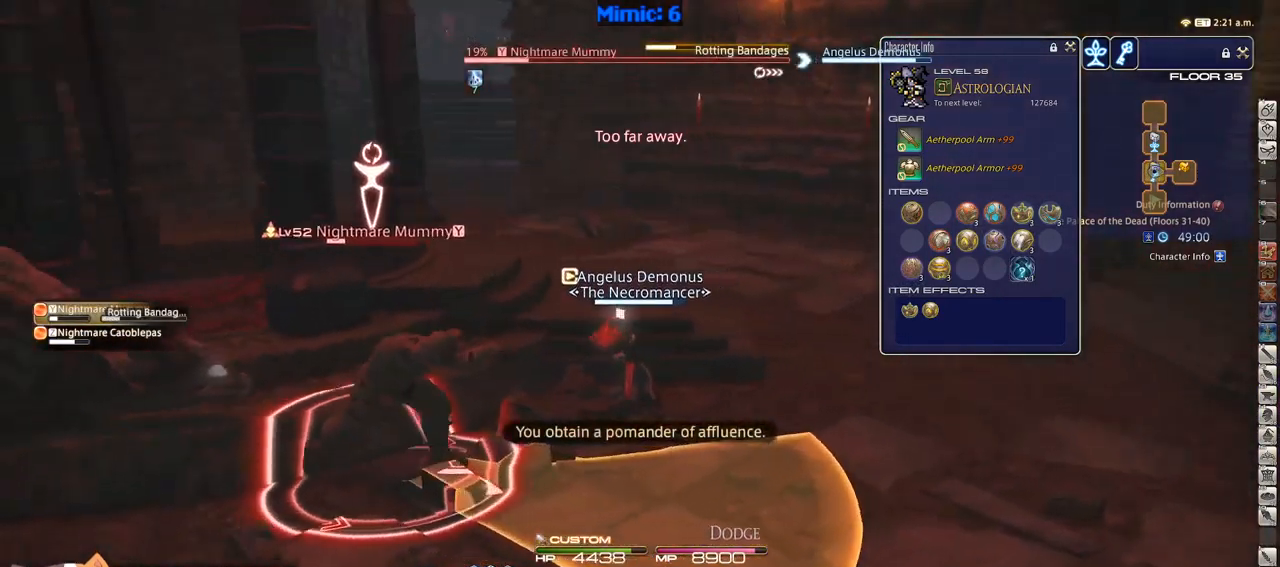
{"keys": ["p"], "events": [[16, "1", "down"], [66, "1", "up"], [116, "1", "down"], [216, "1", "up"]]}
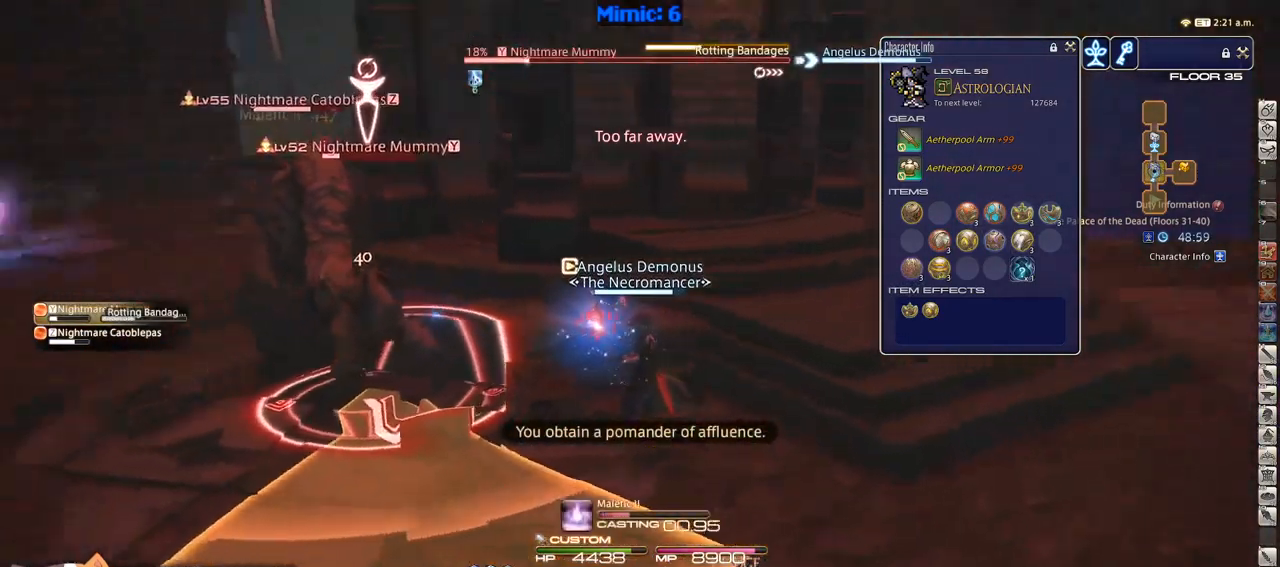
{"keys": [], "events": [[366, "tab", "down"], [416, "p", "up"], [450, "tab", "up"]]}
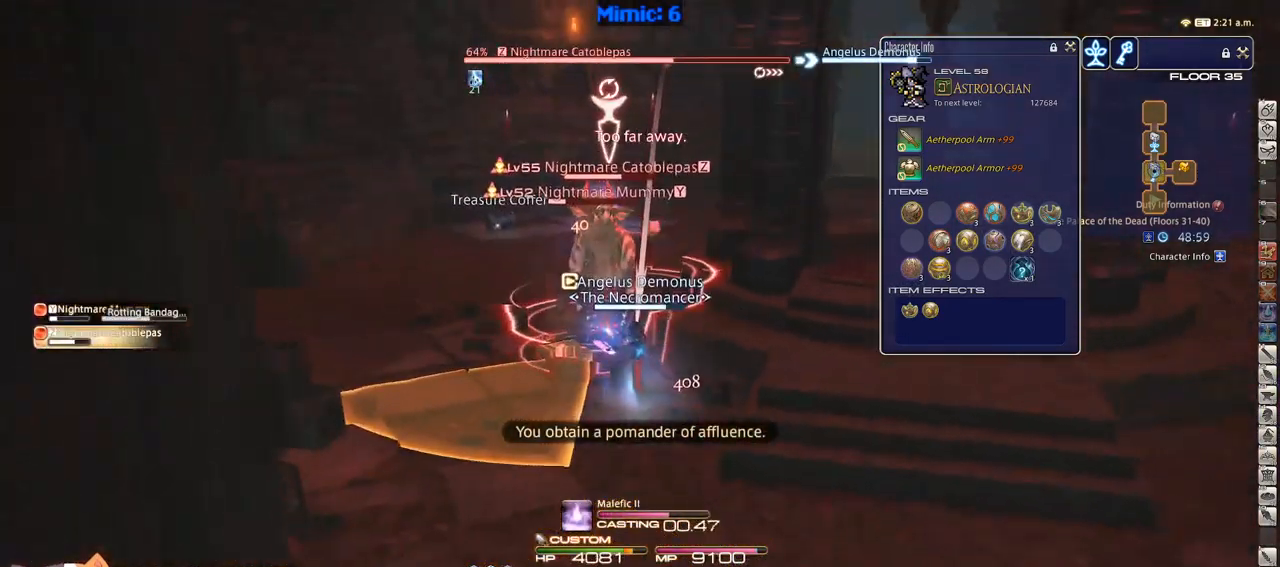
{"keys": ["d", "s"], "events": [[16, "return", "down"], [66, "return", "up"], [150, "s", "down"], [200, "d", "down"], [200, "lbracket", "down"], [200, "p", "down"], [300, "lbracket", "up"], [300, "p", "up"]]}
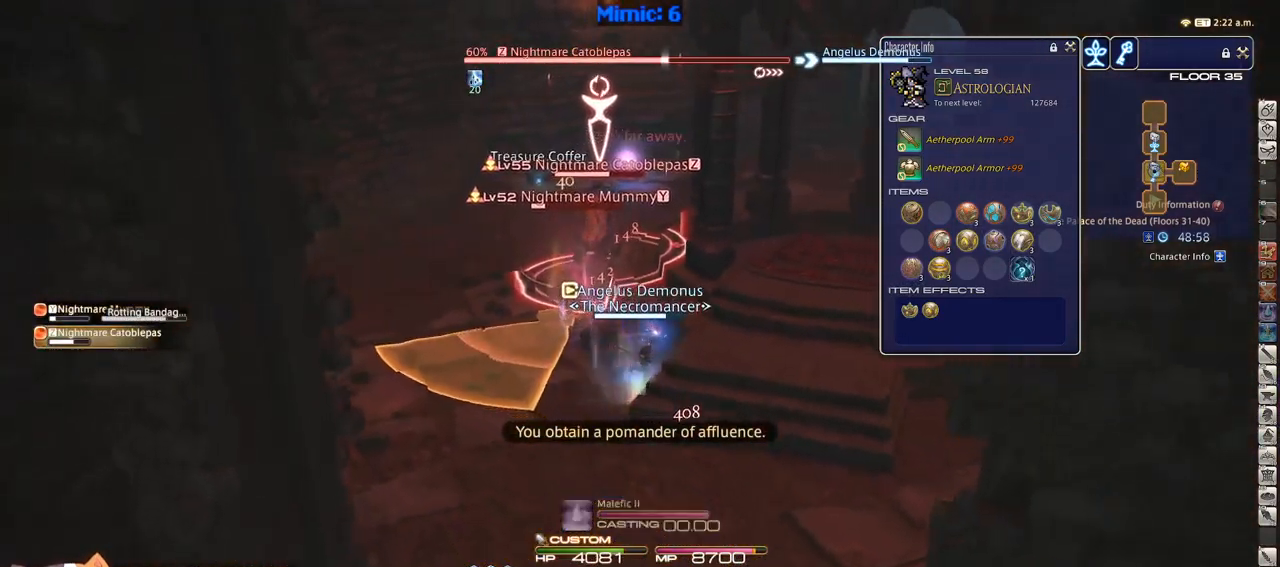
{"keys": ["d"], "events": [[300, "s", "up"]]}
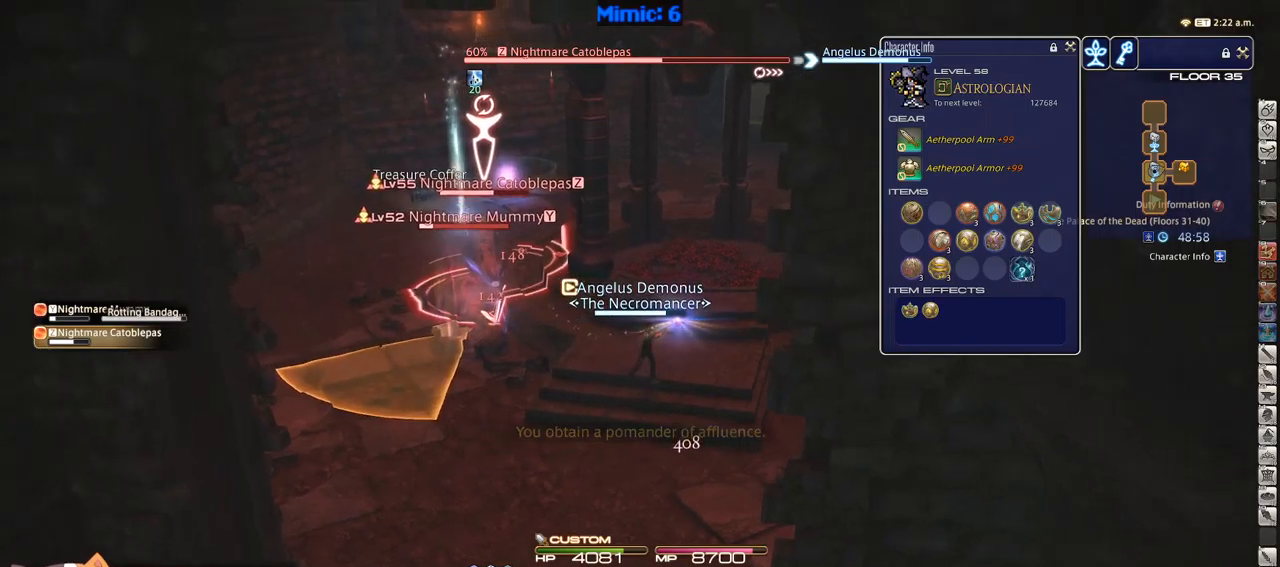
{"keys": ["rbracket"], "events": [[133, "d", "up"], [283, "1", "down"], [333, "1", "up"], [383, "1", "down"], [500, "1", "up"], [500, "rbracket", "down"]]}
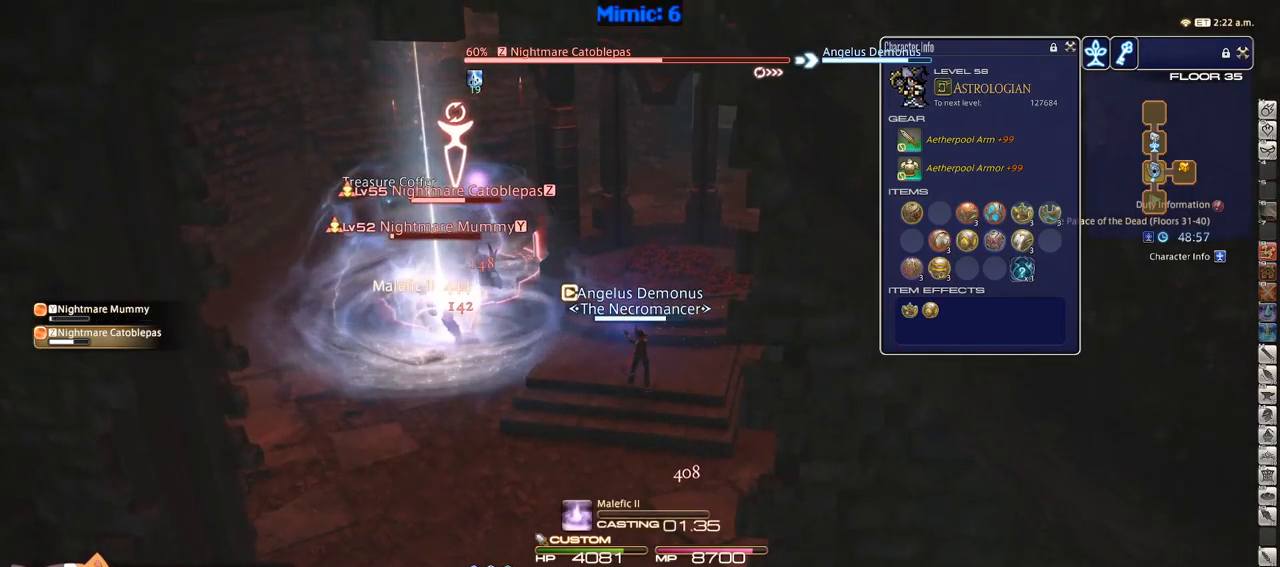
{"keys": [], "events": [[433, "rbracket", "up"]]}
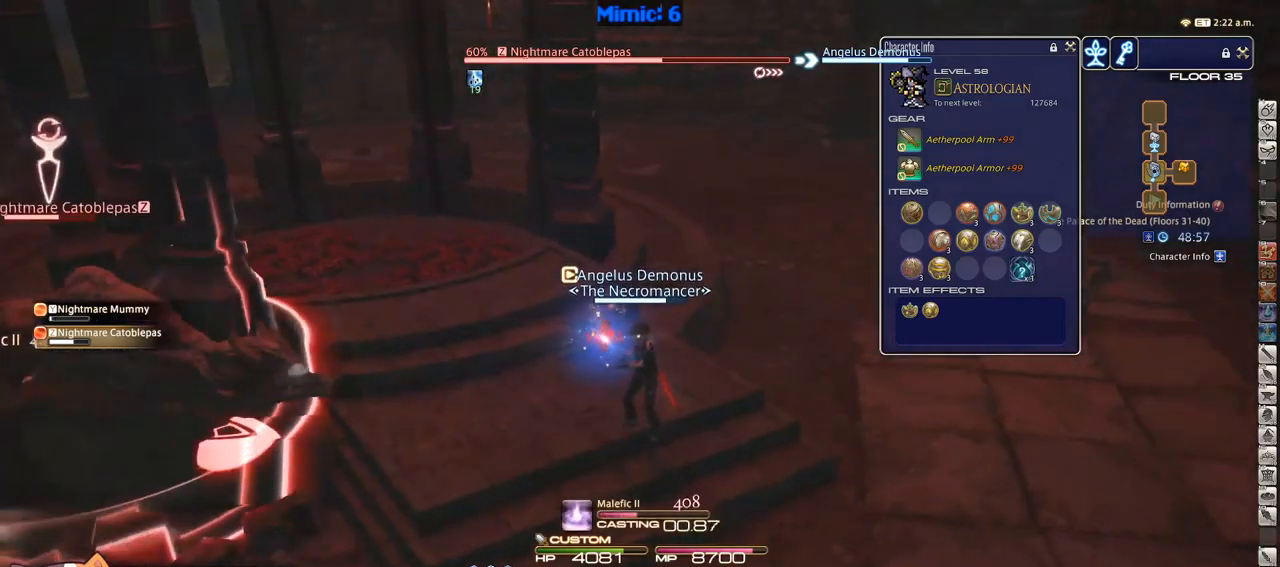
{"keys": ["w"], "events": [[450, "w", "down"]]}
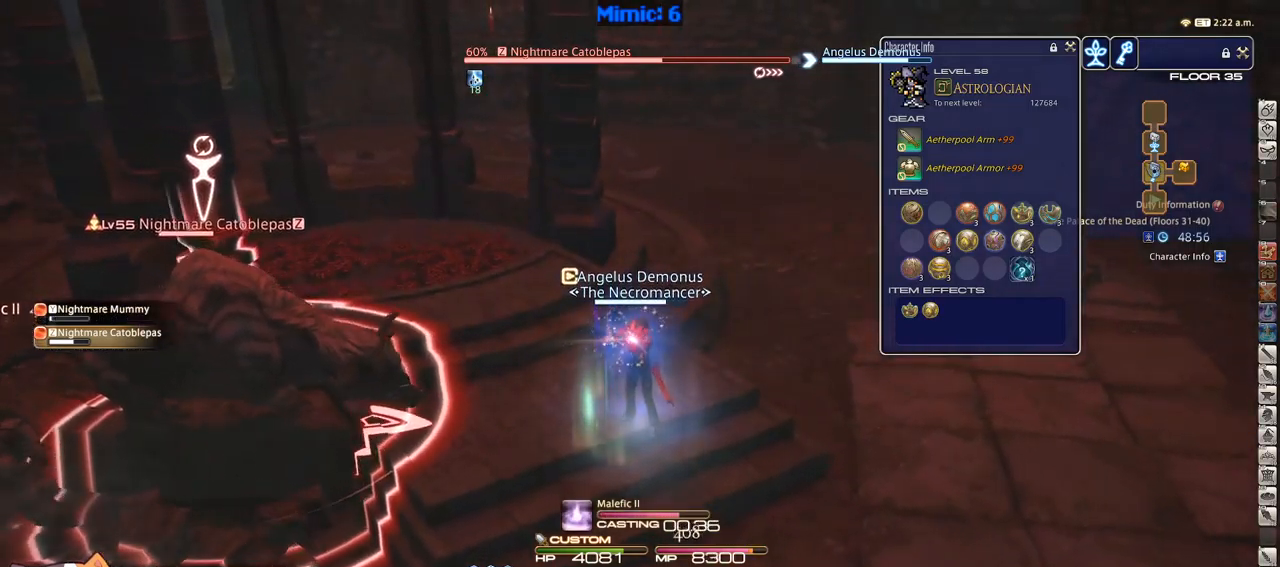
{"keys": ["alt_r", "equals", "w"], "events": [[33, "d", "down"], [33, "p", "down"], [83, "p", "up"], [367, "alt_r", "down"], [367, "space", "down"], [417, "equals", "down"], [467, "d", "up"], [467, "space", "up"]]}
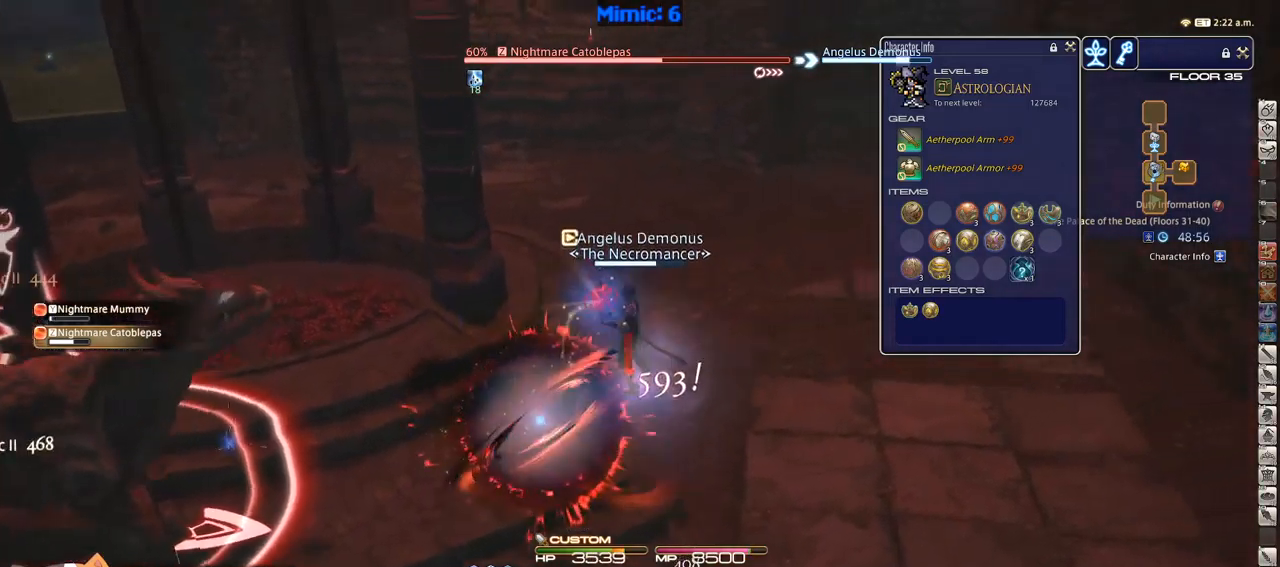
{"keys": ["p", "w"], "events": [[17, "alt_r", "up"], [17, "equals", "up"], [117, "a", "down"], [117, "p", "down"], [200, "p", "up"], [283, "a", "up"], [283, "p", "down"], [400, "p", "up"], [483, "p", "down"]]}
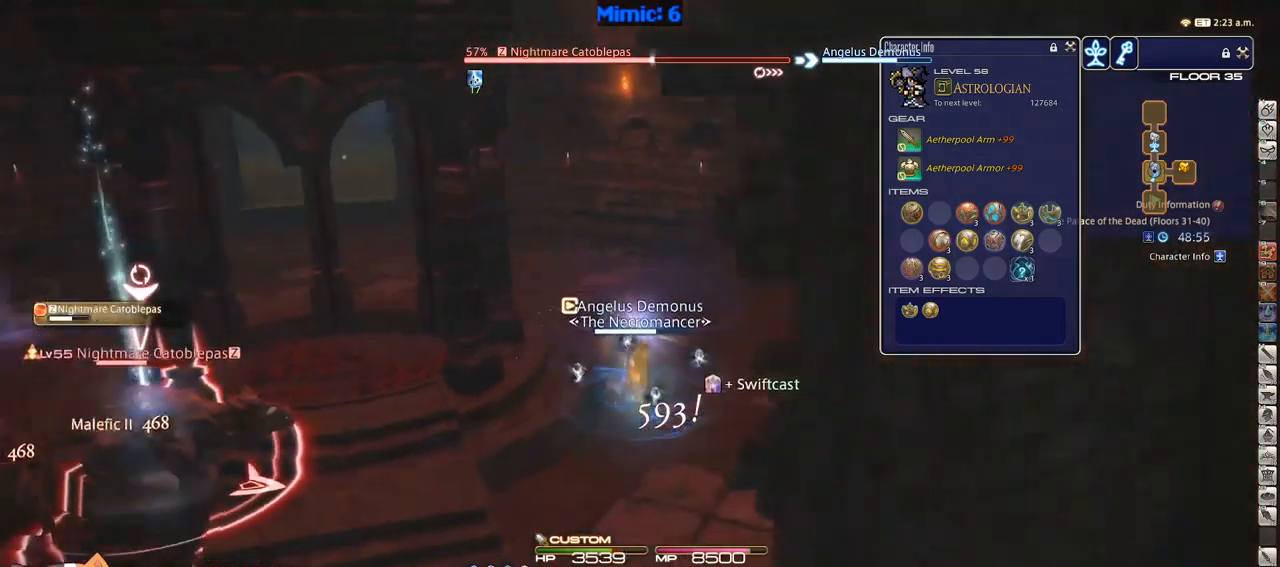
{"keys": ["1", "d", "w"], "events": [[67, "d", "down"], [67, "p", "up"], [217, "1", "down"], [267, "1", "up"], [300, "1", "down"], [350, "1", "up"], [450, "1", "down"]]}
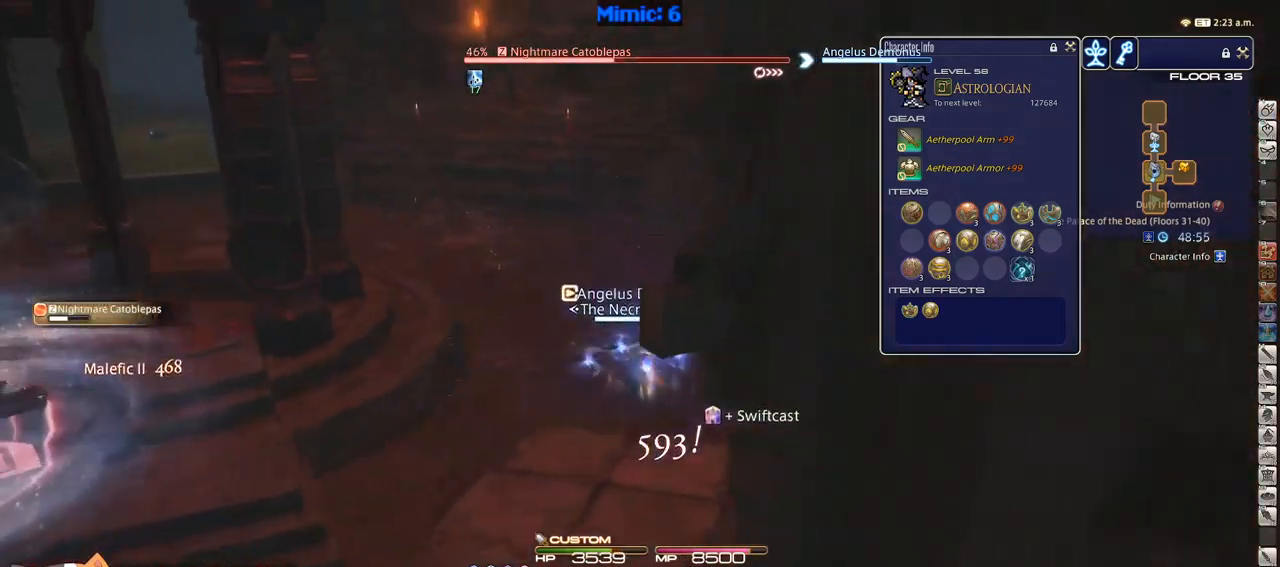
{"keys": ["w"], "events": [[83, "p", "down"], [133, "1", "up"], [183, "space", "down"], [233, "p", "up"], [267, "d", "up"], [267, "space", "up"]]}
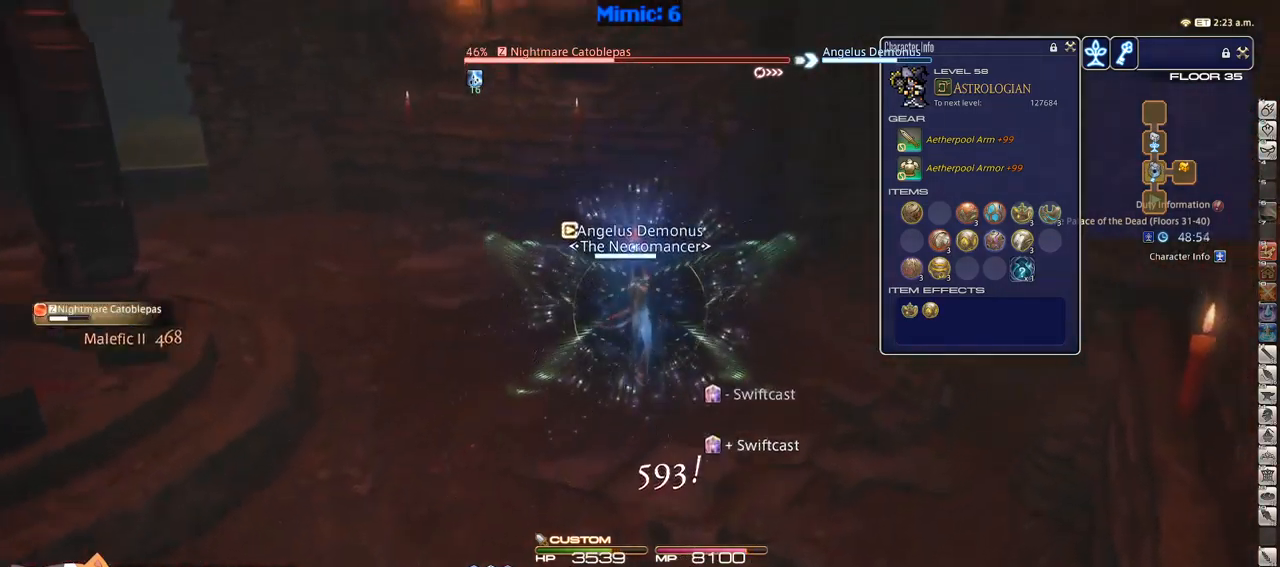
{"keys": ["w"], "events": [[233, "rbracket", "down"], [333, "rbracket", "up"]]}
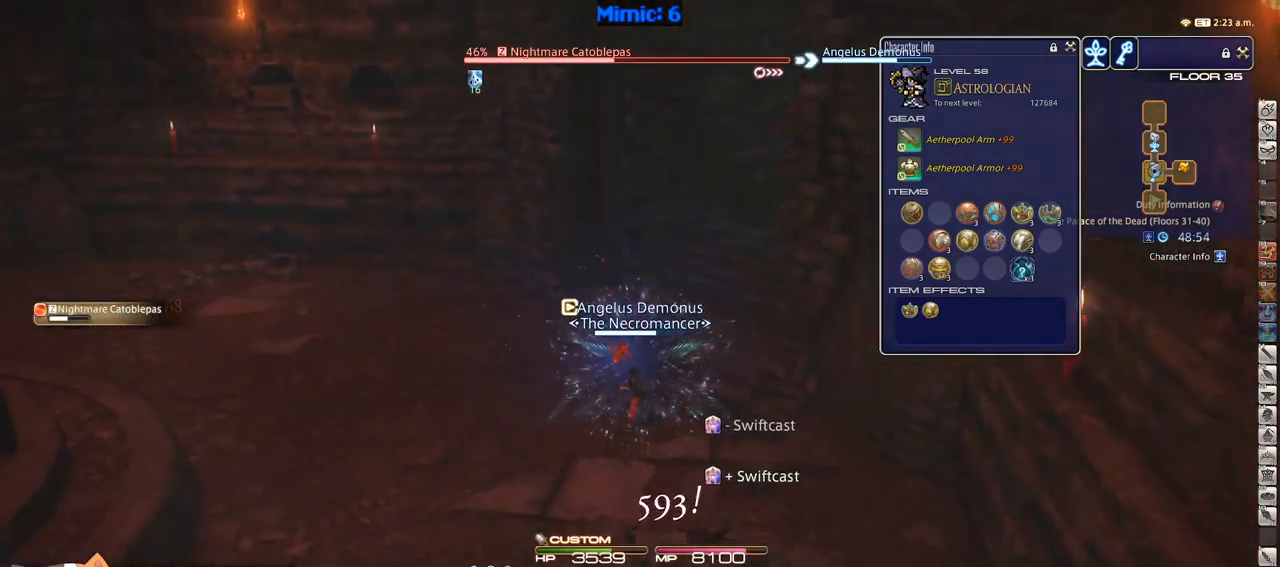
{"keys": ["w"], "events": [[33, "space", "down"], [117, "space", "up"], [300, "alt_r", "down"], [350, "minus", "down"], [450, "alt_r", "up"], [450, "minus", "up"]]}
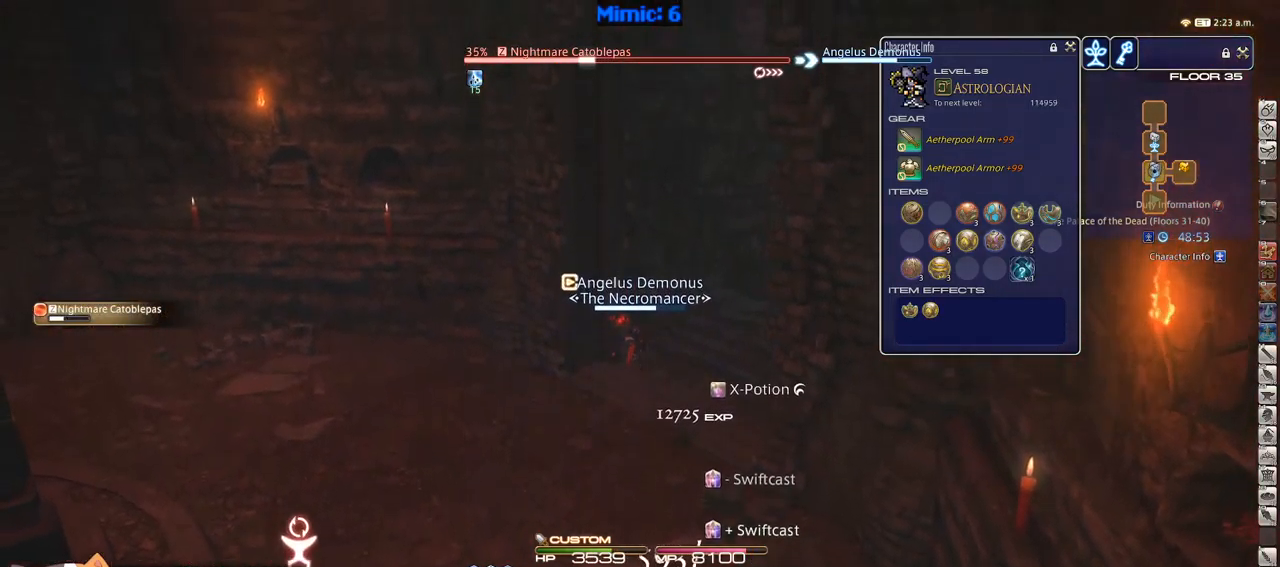
{"keys": ["d", "p", "space", "w"], "events": [[50, "rbracket", "down"], [133, "rbracket", "up"], [233, "rbracket", "down"], [317, "rbracket", "up"], [367, "d", "down"], [417, "p", "down"], [417, "space", "down"]]}
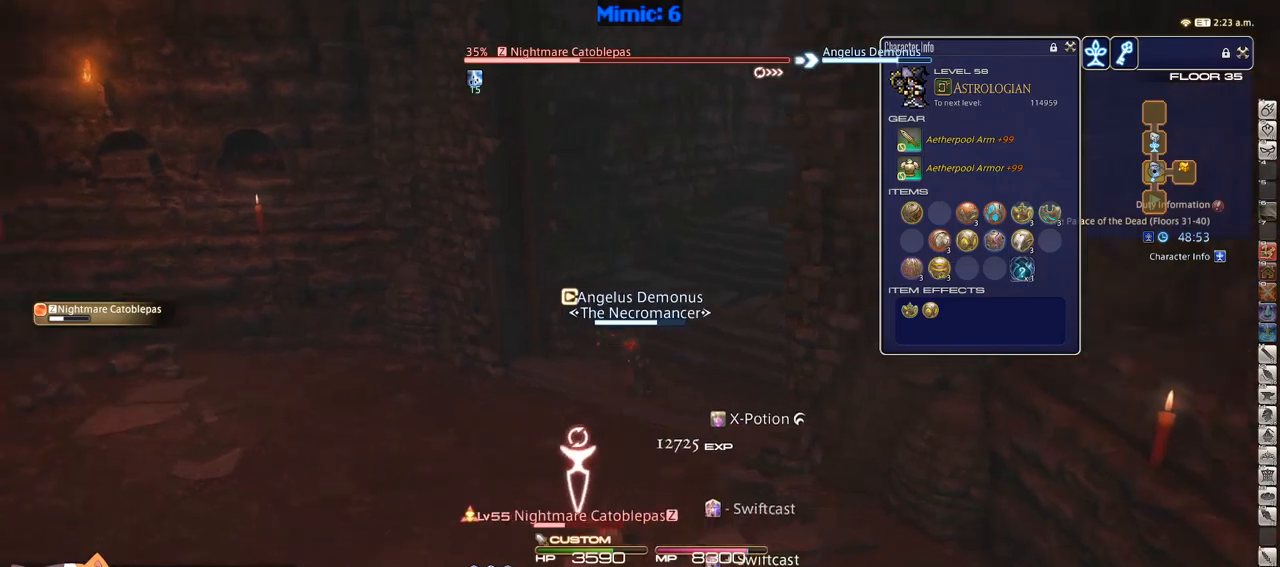
{"keys": ["rbracket", "w"], "events": [[50, "d", "up"], [50, "p", "up"], [50, "space", "up"], [150, "alt_r", "down"], [200, "minus", "down"], [284, "alt_r", "up"], [284, "minus", "up"], [434, "rbracket", "down"]]}
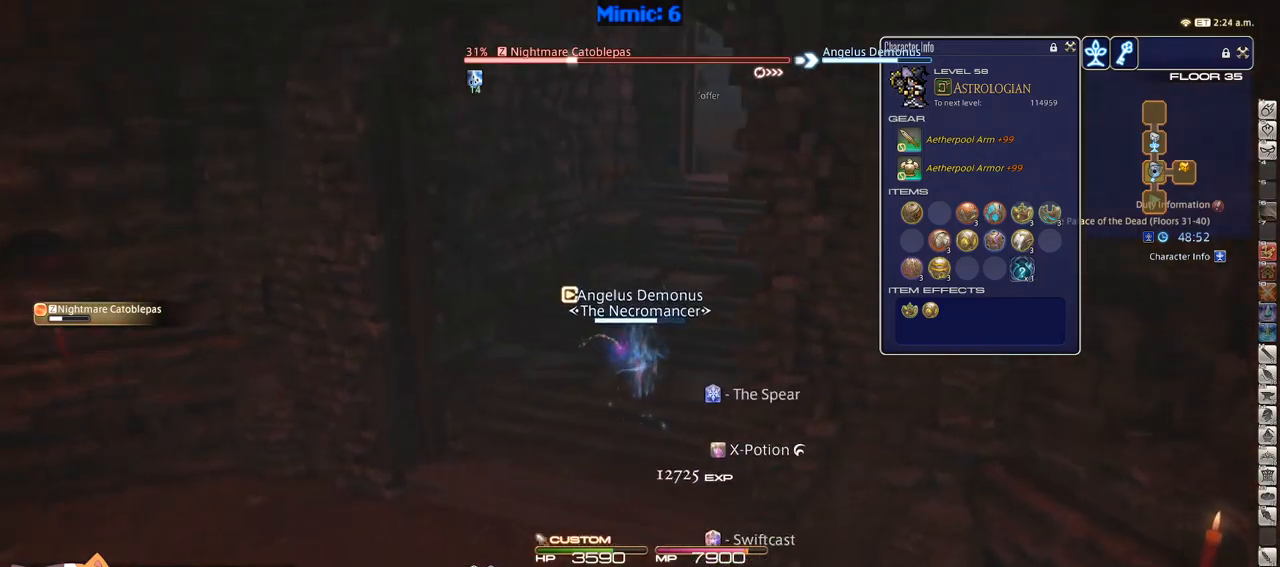
{"keys": ["w"], "events": [[167, "rbracket", "up"], [267, "space", "down"], [300, "space", "up"]]}